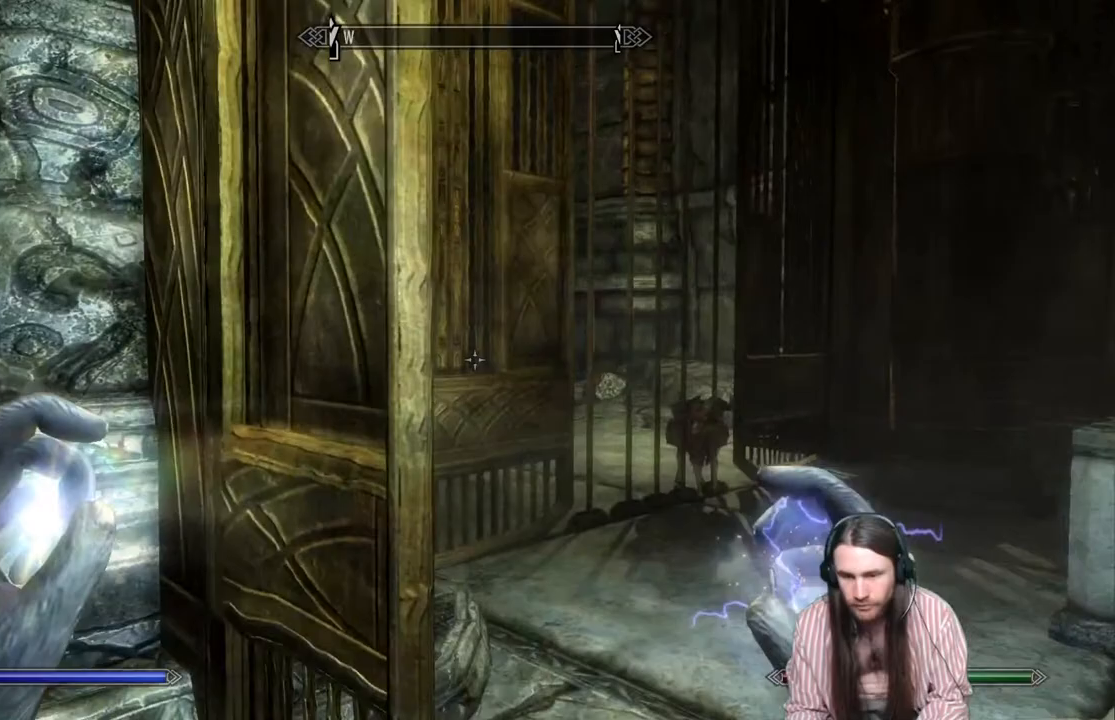
Gameplay with a controller (Xbox layout); each line is a JSON object with the inputs held at the frame after it. "events" lists button and stick changes between this image and that frame as [ms after this image, input, new state], when the widget could be followed in between.
{"buttons": [], "left_stick": "up-right", "right_stick": "center", "events": [[17, "right_stick", "center"]]}
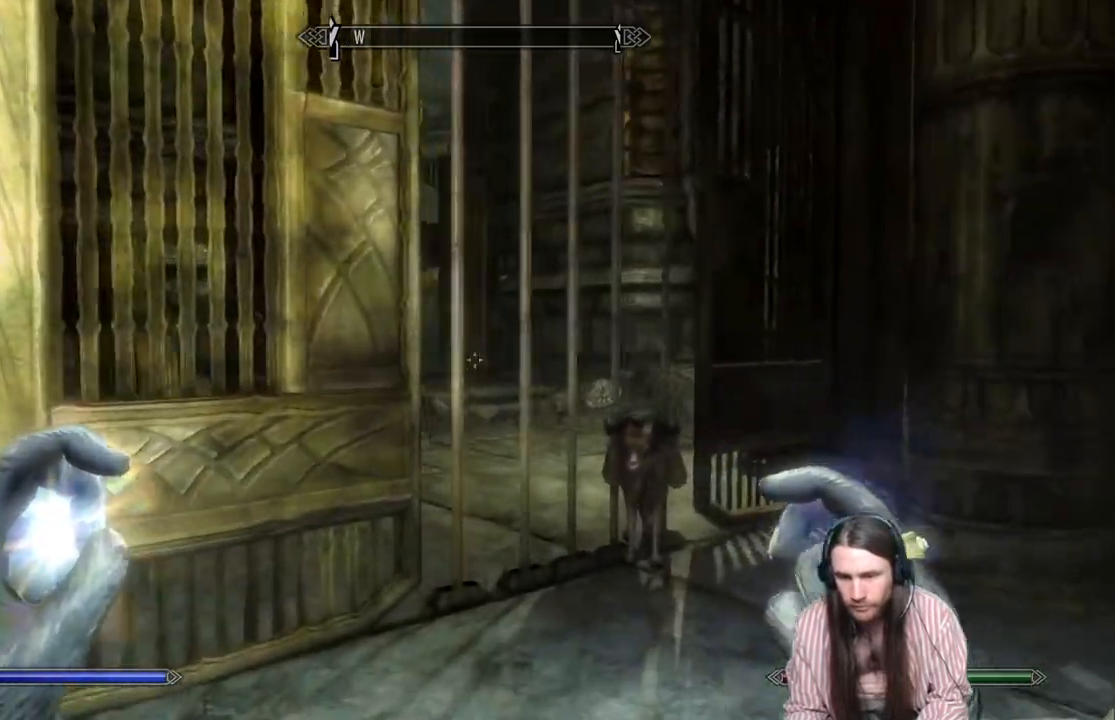
{"buttons": [], "left_stick": "center", "right_stick": "right", "events": [[100, "left_stick", "center"], [100, "right_stick", "right"]]}
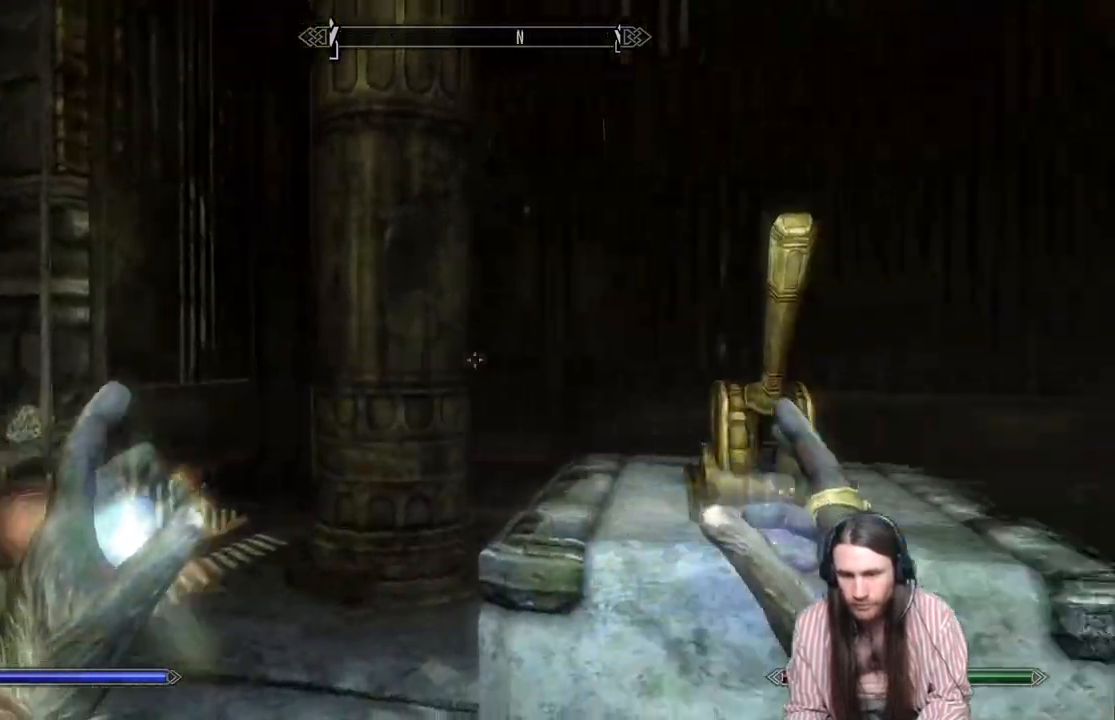
{"buttons": [], "left_stick": "down", "right_stick": "left", "events": [[17, "right_stick", "center"], [217, "right_stick", "left"], [317, "left_stick", "down-right"], [367, "left_stick", "down"]]}
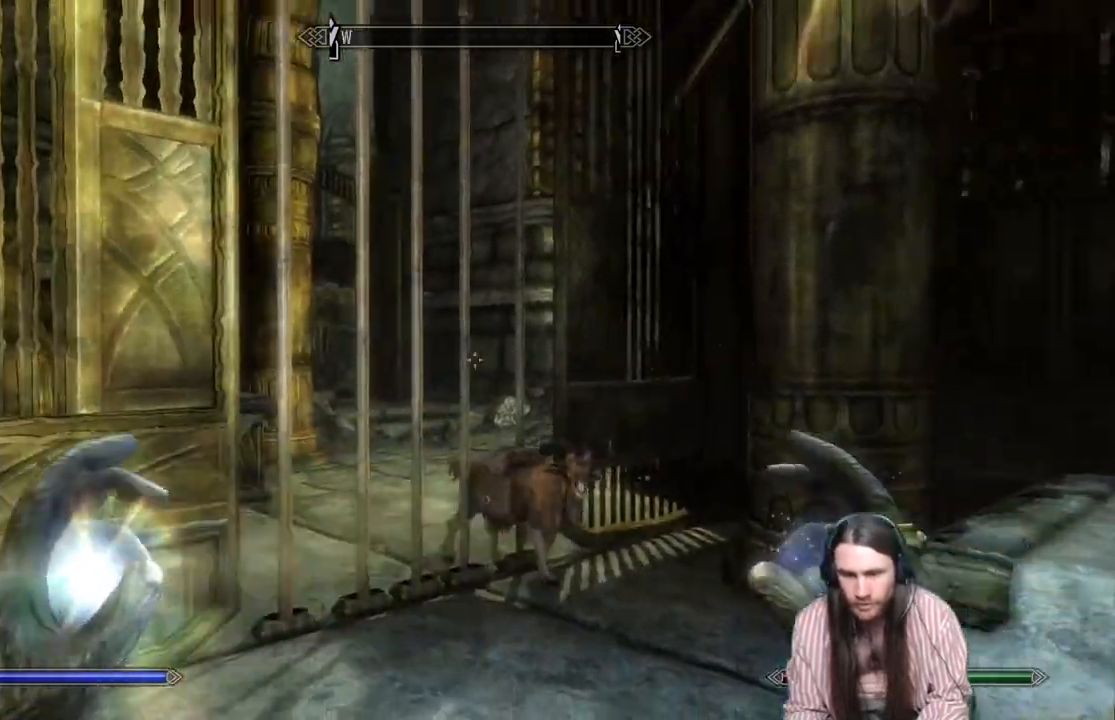
{"buttons": [], "left_stick": "center", "right_stick": "center", "events": [[233, "left_stick", "down-right"], [333, "left_stick", "center"], [450, "right_stick", "center"]]}
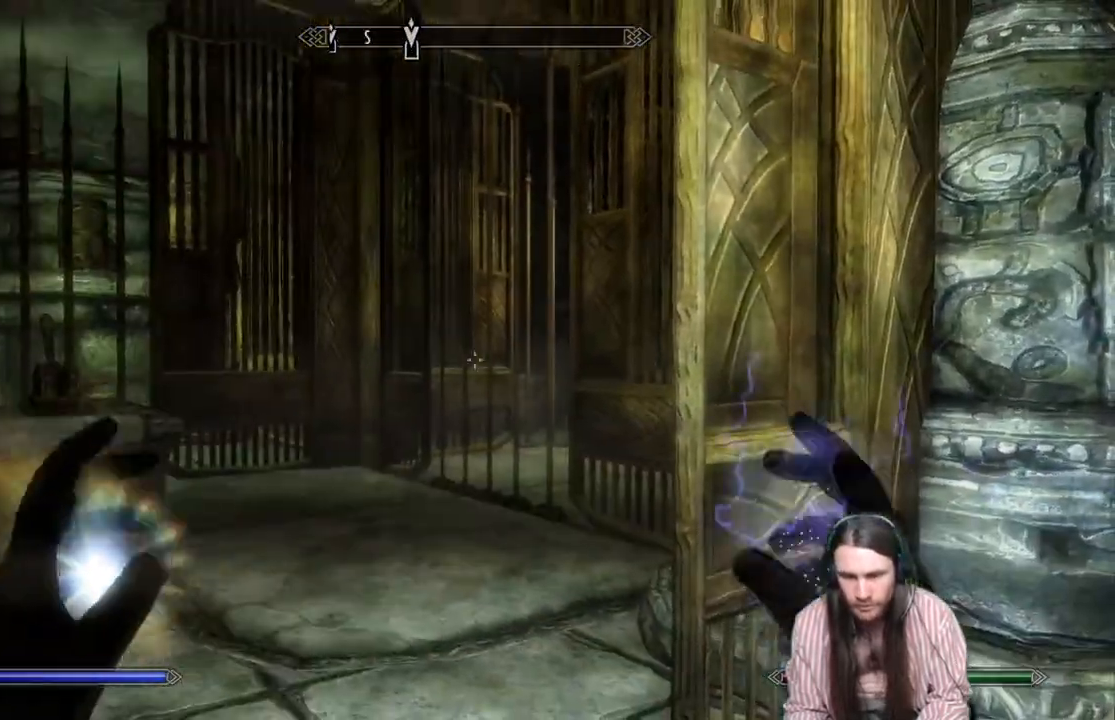
{"buttons": [], "left_stick": "center", "right_stick": "center", "events": [[117, "right_stick", "left"], [150, "left_stick", "up"], [417, "left_stick", "center"], [450, "right_stick", "center"]]}
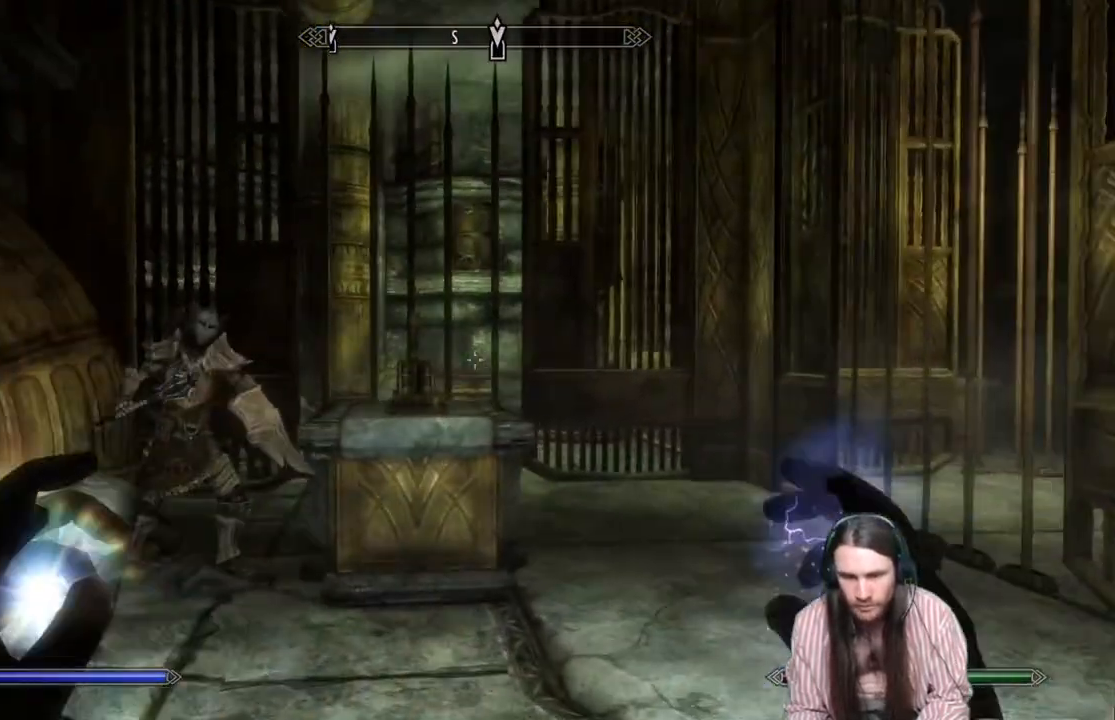
{"buttons": [], "left_stick": "up-right", "right_stick": "center", "events": [[233, "left_stick", "up-right"]]}
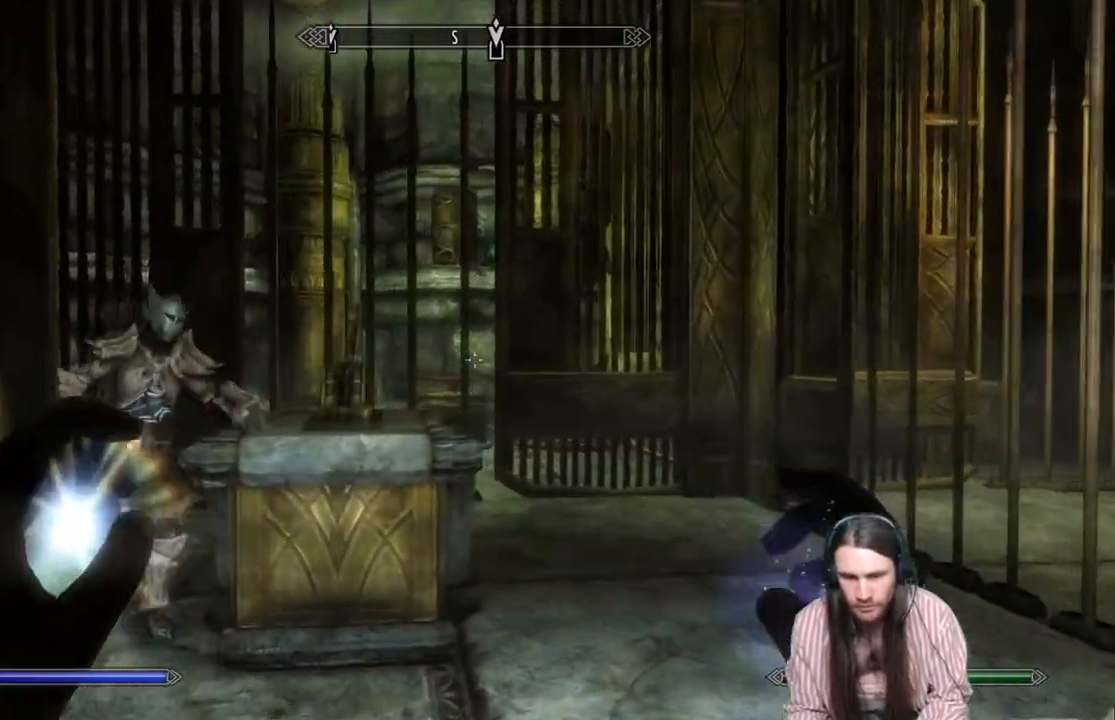
{"buttons": ["A"], "left_stick": "center", "right_stick": "center", "events": [[17, "left_stick", "up"], [17, "right_stick", "left"], [117, "left_stick", "up-right"], [267, "right_stick", "center"], [300, "left_stick", "center"], [417, "A", "down"]]}
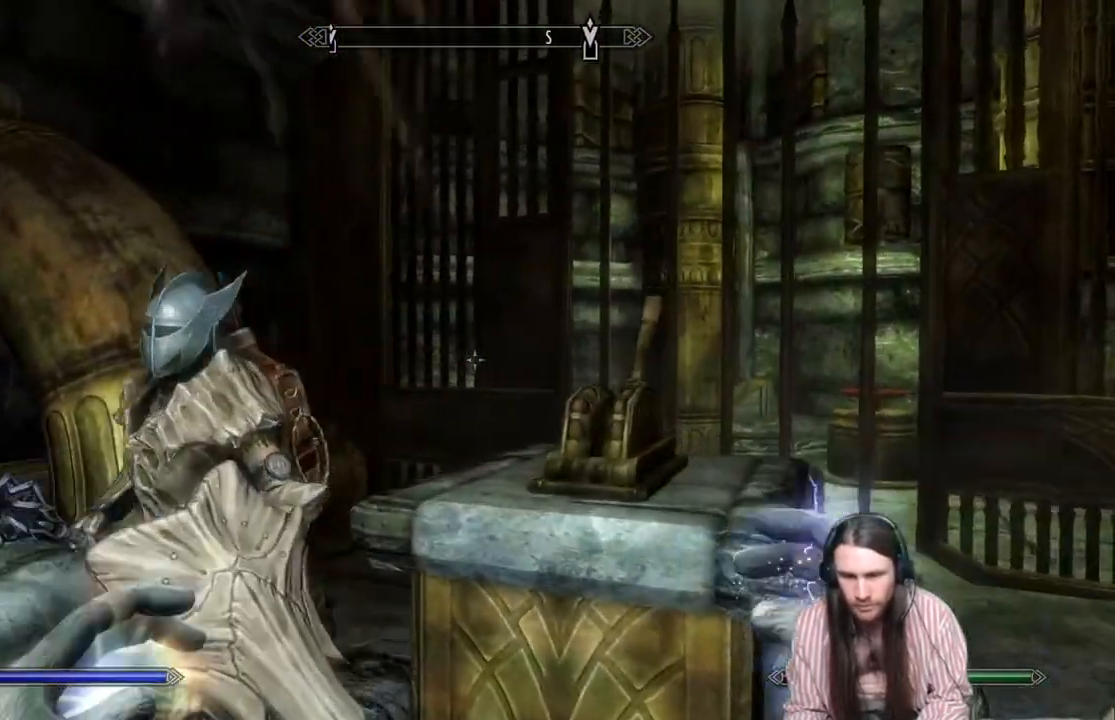
{"buttons": [], "left_stick": "up-left", "right_stick": "down-right", "events": [[33, "A", "up"], [117, "left_stick", "up-right"], [300, "left_stick", "up"], [300, "right_stick", "down-right"], [417, "left_stick", "up-left"]]}
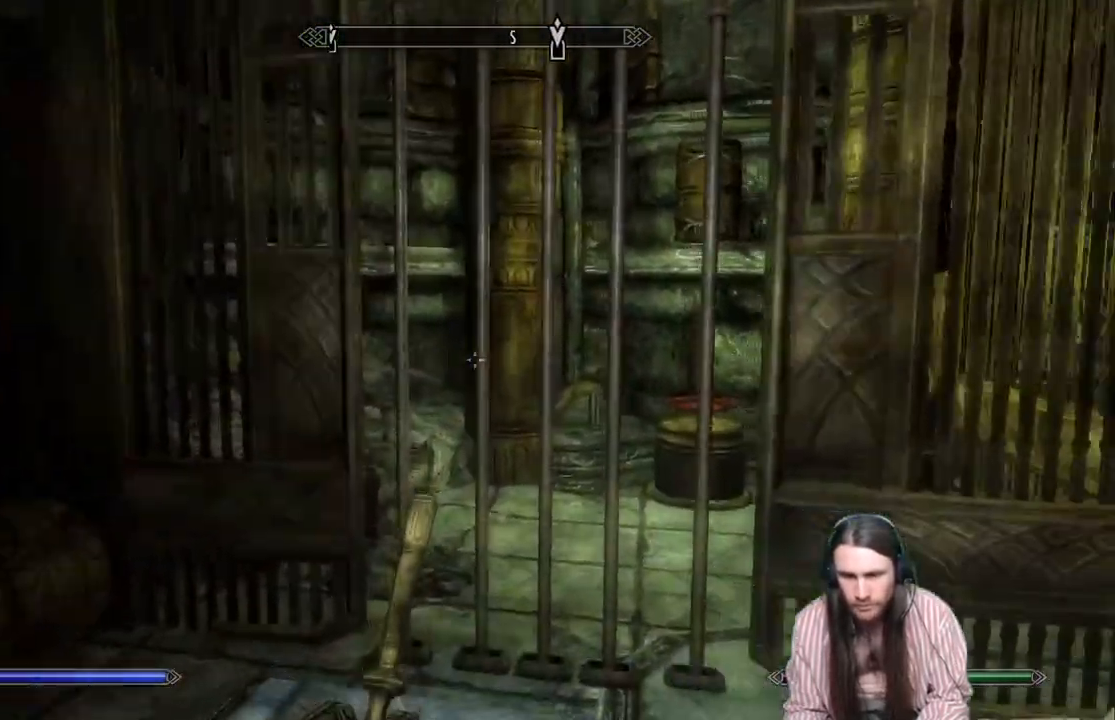
{"buttons": [], "left_stick": "down-left", "right_stick": "right", "events": [[50, "right_stick", "right"], [100, "left_stick", "down-left"]]}
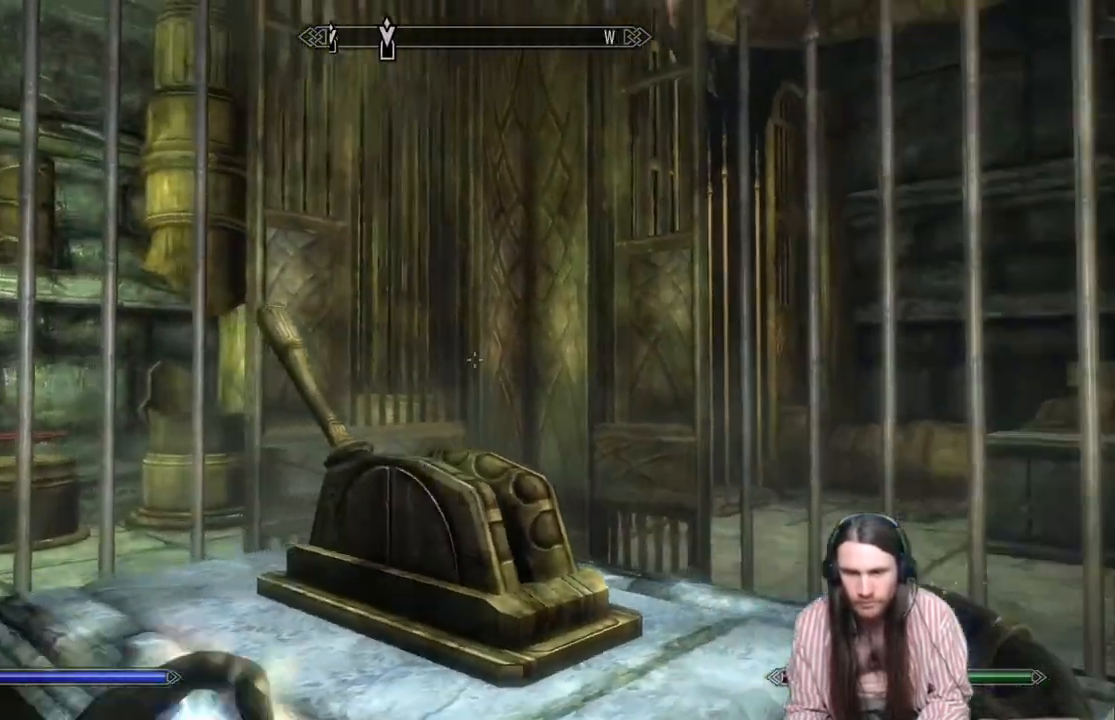
{"buttons": [], "left_stick": "center", "right_stick": "up", "events": [[67, "right_stick", "center"], [117, "left_stick", "center"], [167, "right_stick", "up"]]}
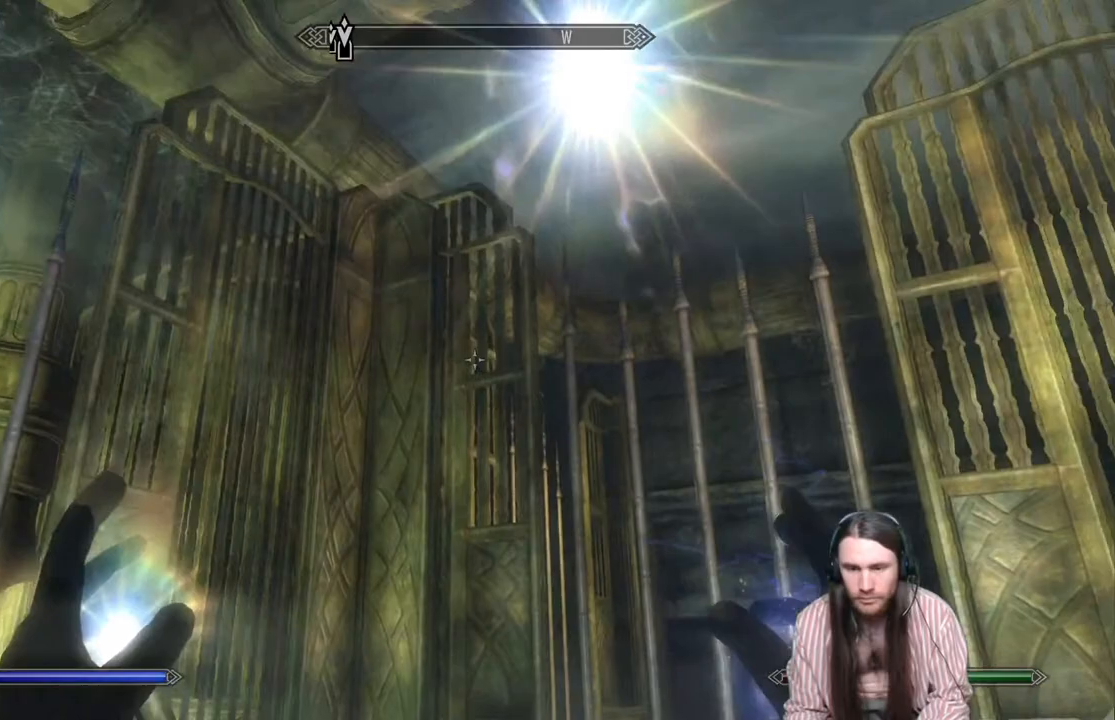
{"buttons": [], "left_stick": "right", "right_stick": "down-left", "events": [[233, "right_stick", "center"], [350, "left_stick", "right"], [433, "right_stick", "down-left"]]}
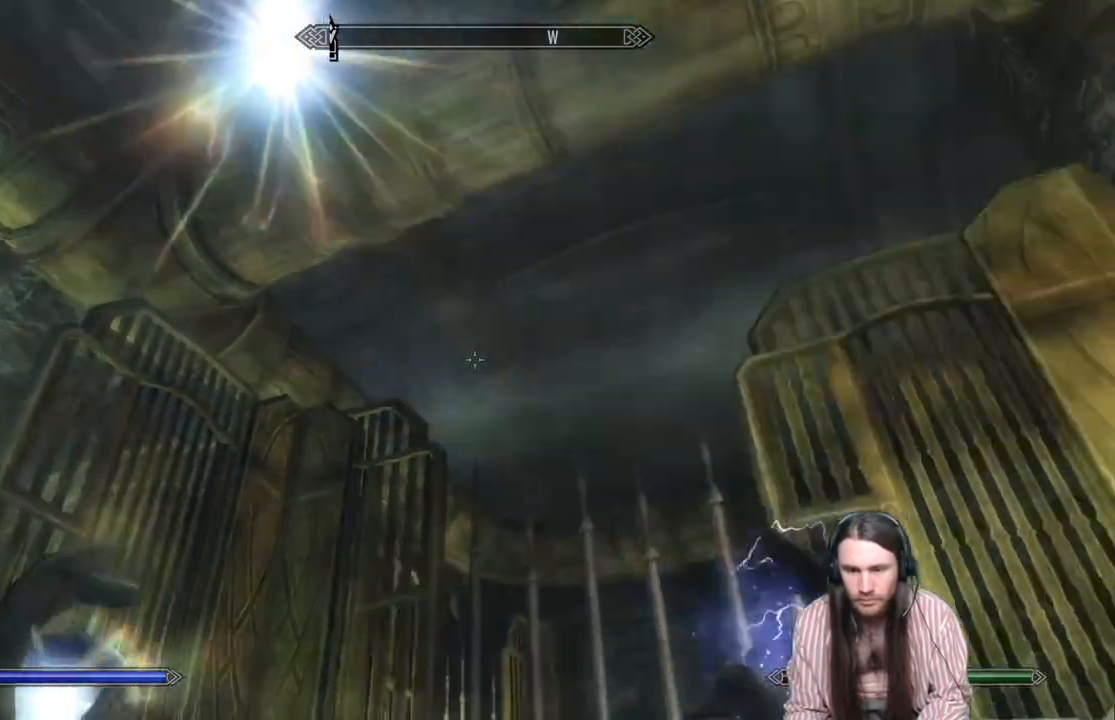
{"buttons": [], "left_stick": "up-right", "right_stick": "down-left", "events": [[267, "right_stick", "center"], [300, "left_stick", "up-right"], [367, "right_stick", "down-left"]]}
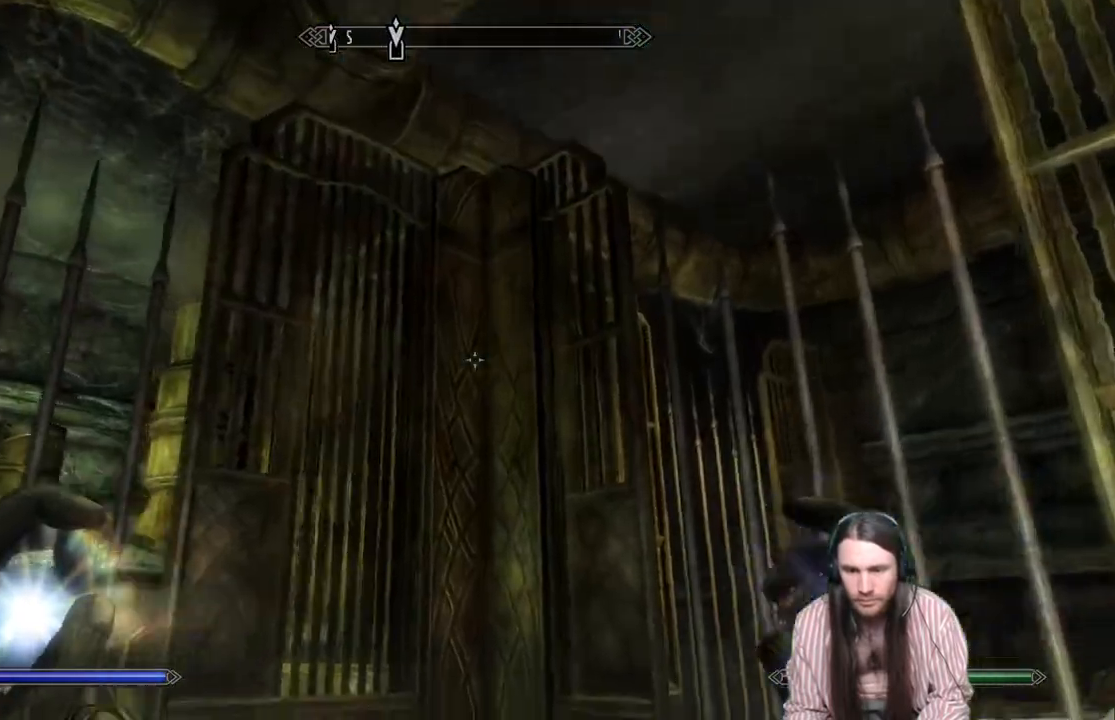
{"buttons": [], "left_stick": "center", "right_stick": "down-left", "events": [[183, "left_stick", "right"], [433, "left_stick", "center"]]}
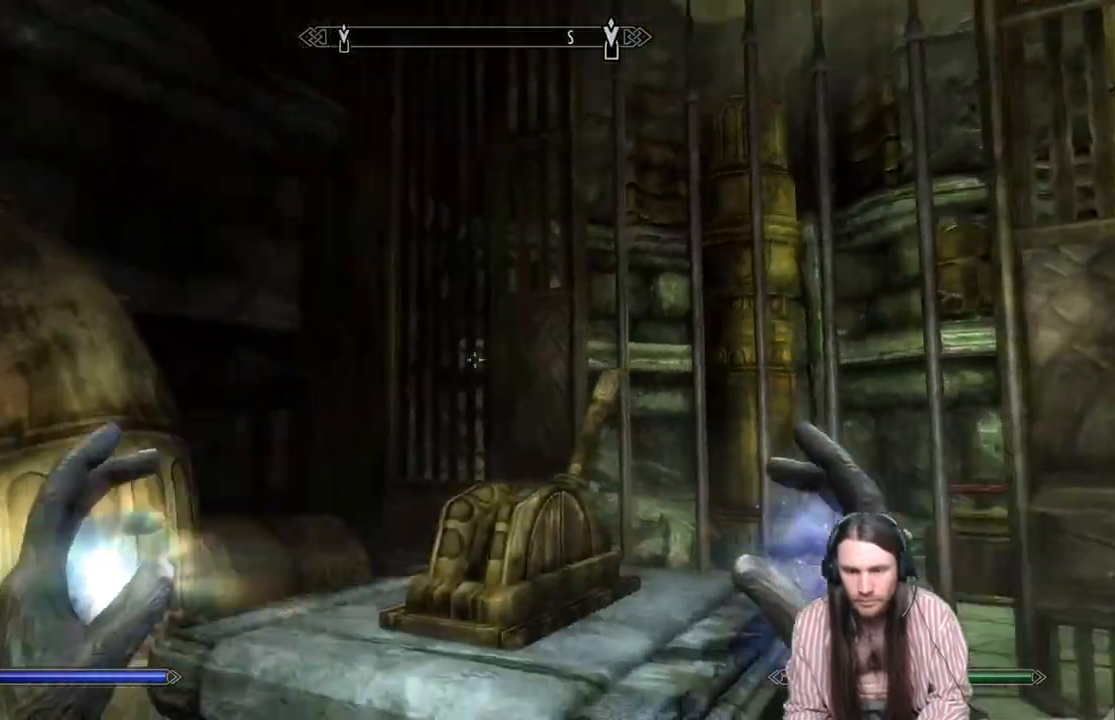
{"buttons": [], "left_stick": "center", "right_stick": "center", "events": [[50, "right_stick", "center"], [200, "right_stick", "down"], [233, "left_stick", "up-right"], [417, "right_stick", "center"], [467, "left_stick", "center"]]}
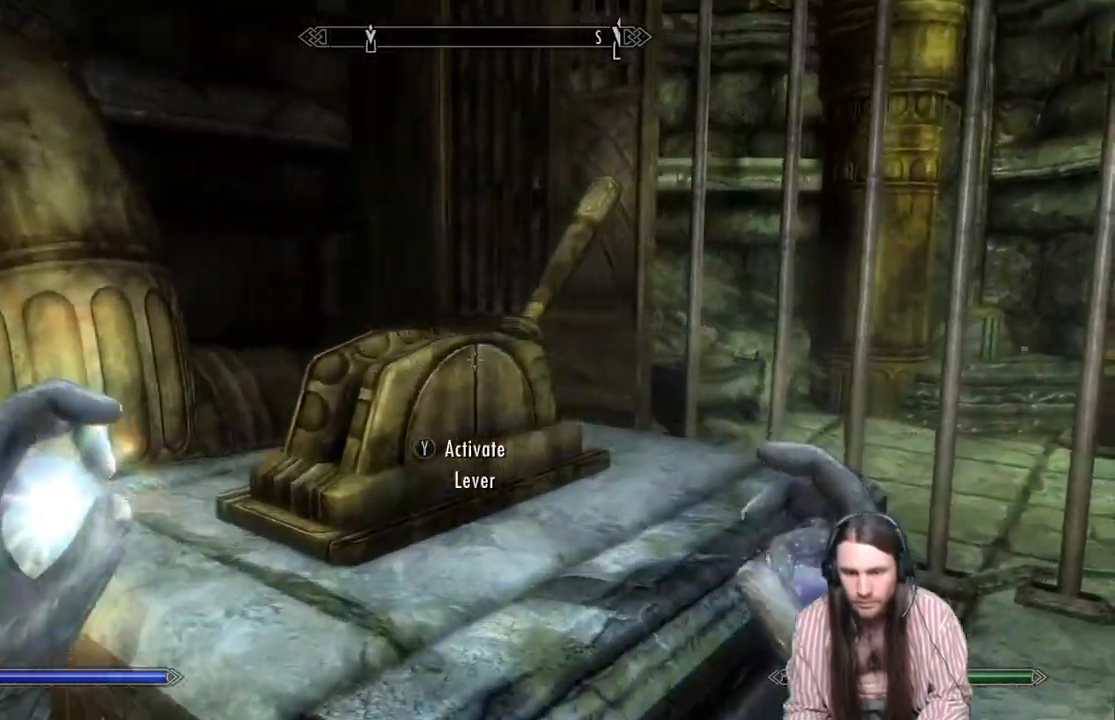
{"buttons": [], "left_stick": "center", "right_stick": "center", "events": [[150, "Y", "down"], [300, "Y", "up"]]}
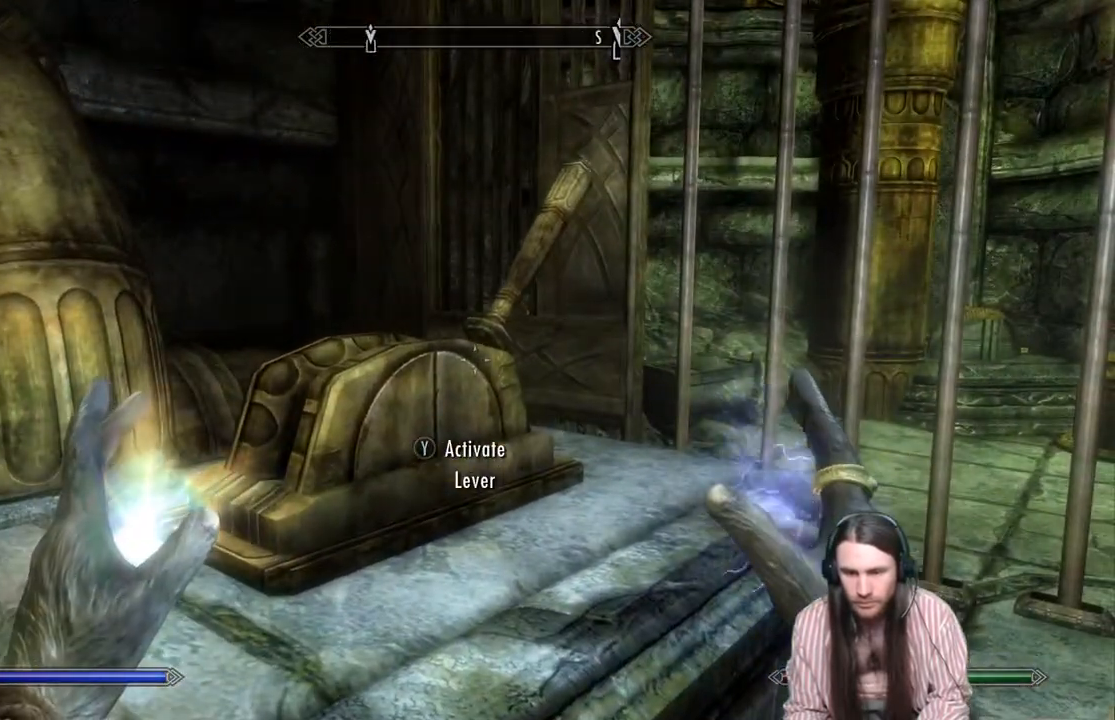
{"buttons": [], "left_stick": "center", "right_stick": "left", "events": [[283, "right_stick", "left"]]}
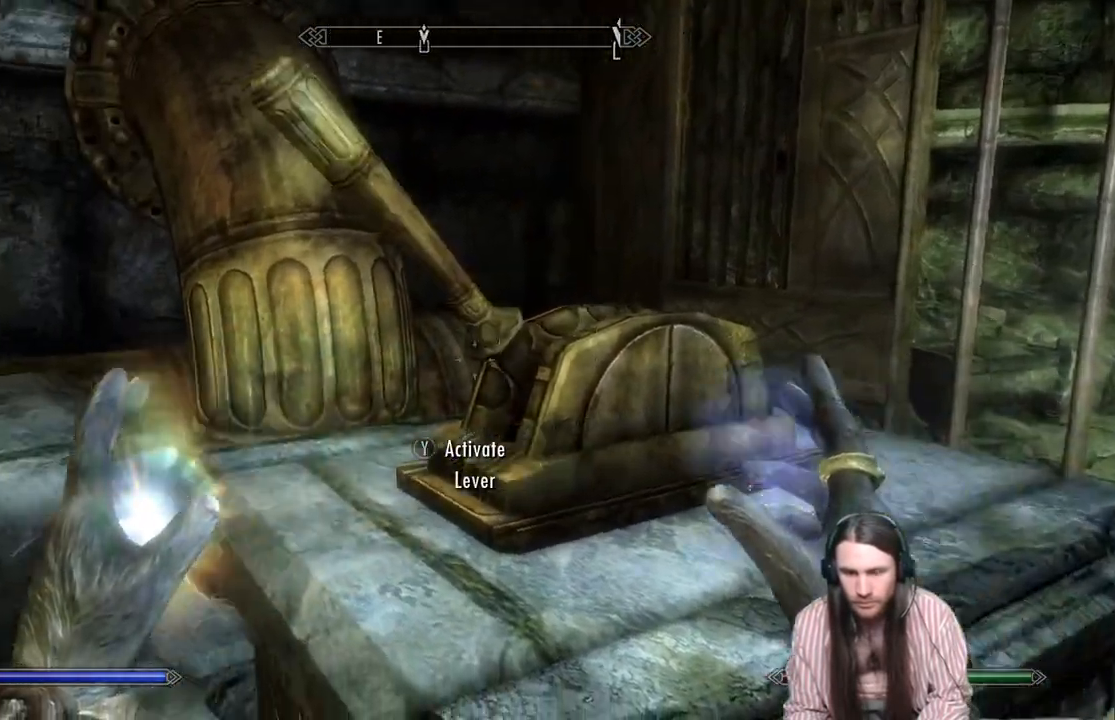
{"buttons": [], "left_stick": "down", "right_stick": "left", "events": [[283, "left_stick", "down"]]}
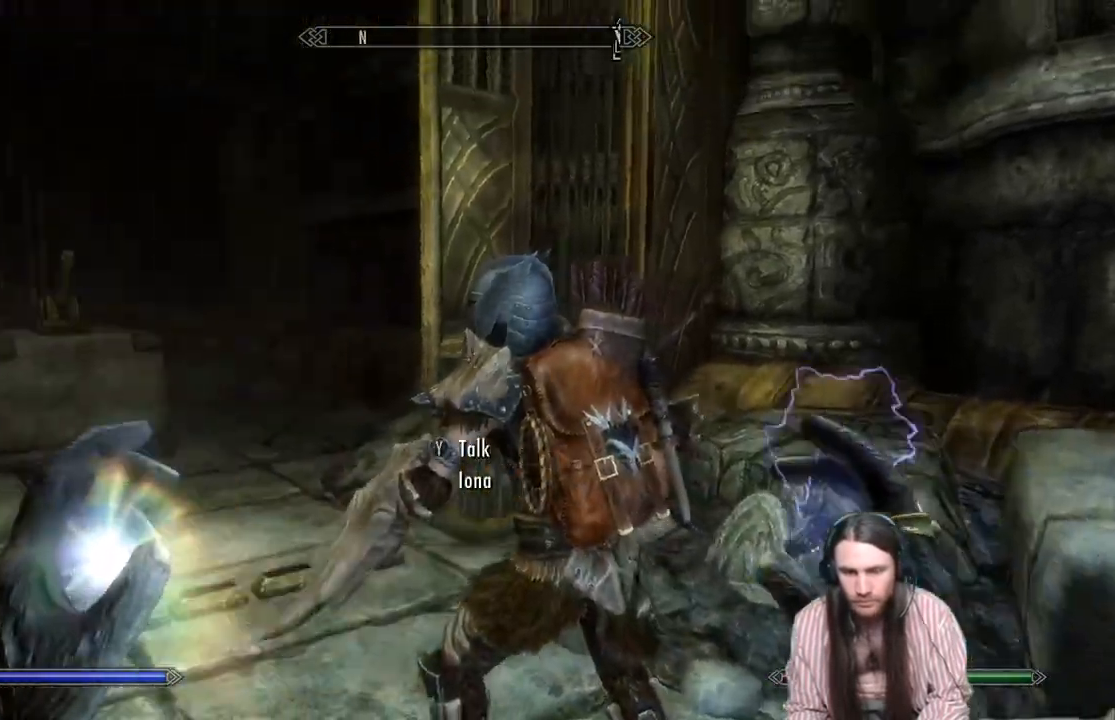
{"buttons": [], "left_stick": "down", "right_stick": "left", "events": [[350, "right_stick", "center"], [500, "right_stick", "left"]]}
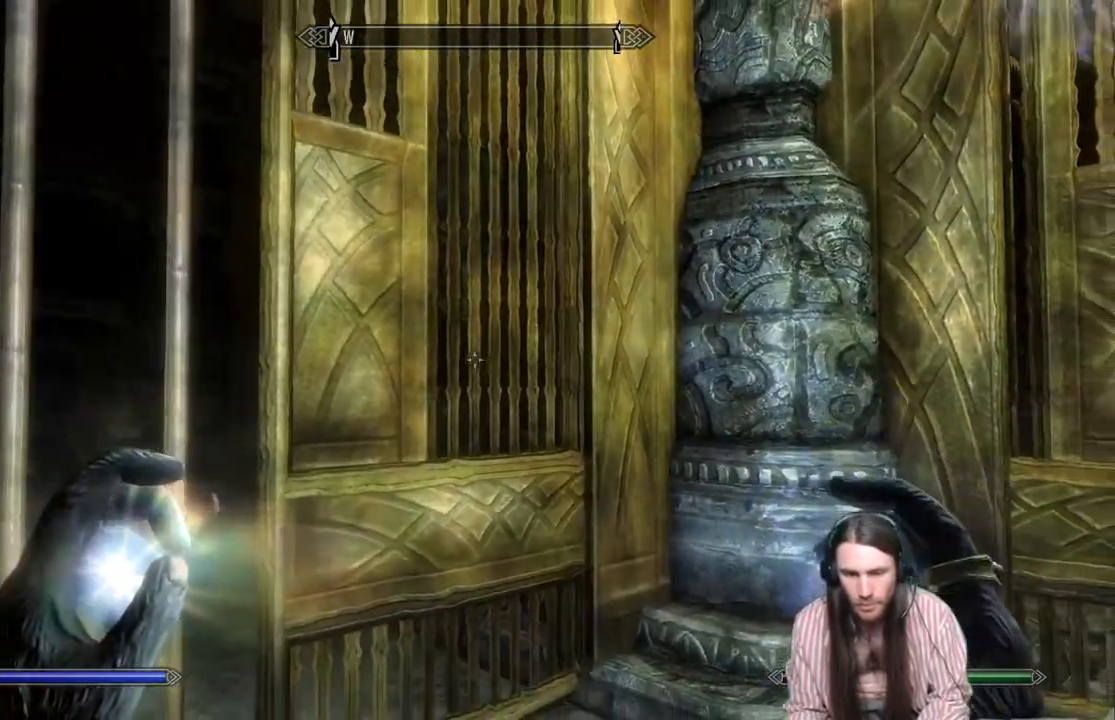
{"buttons": [], "left_stick": "center", "right_stick": "center", "events": [[233, "left_stick", "center"], [267, "right_stick", "center"]]}
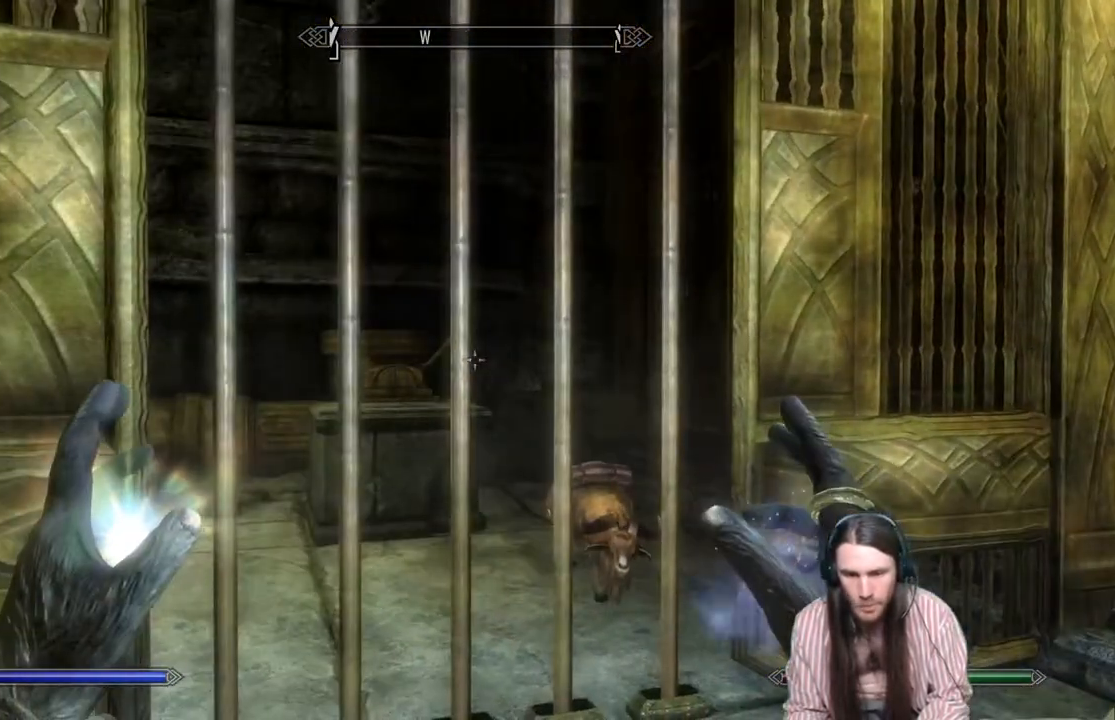
{"buttons": [], "left_stick": "up-left", "right_stick": "center", "events": [[150, "left_stick", "up-left"], [150, "right_stick", "right"], [500, "right_stick", "center"]]}
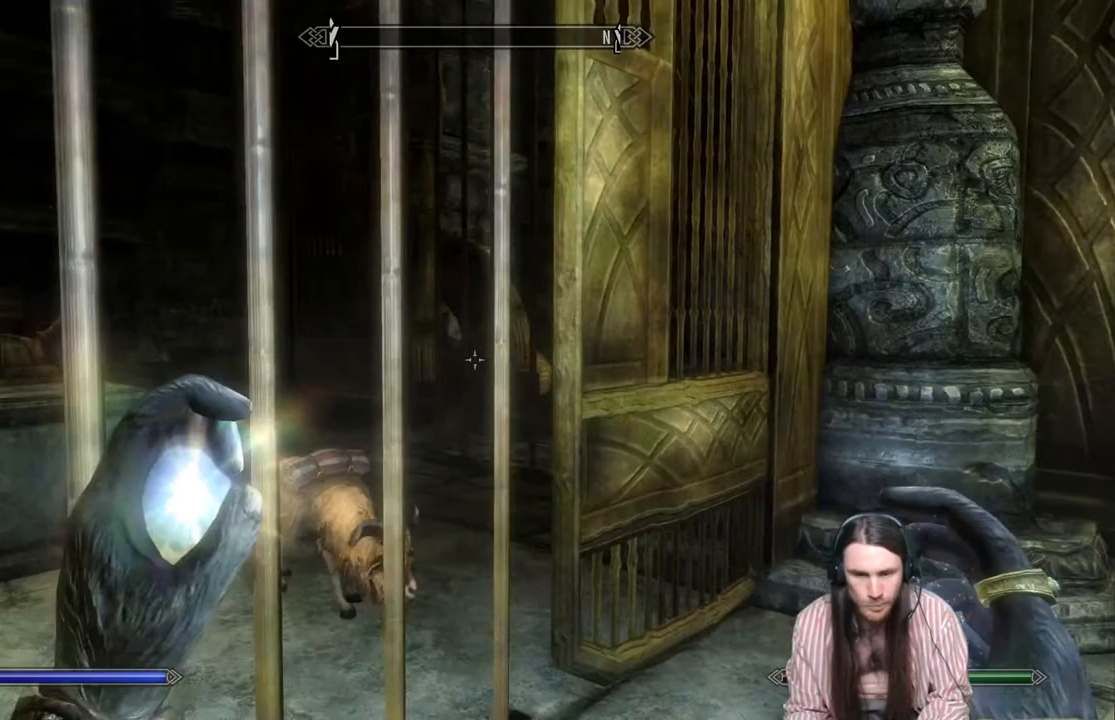
{"buttons": [], "left_stick": "center", "right_stick": "center", "events": [[233, "left_stick", "center"]]}
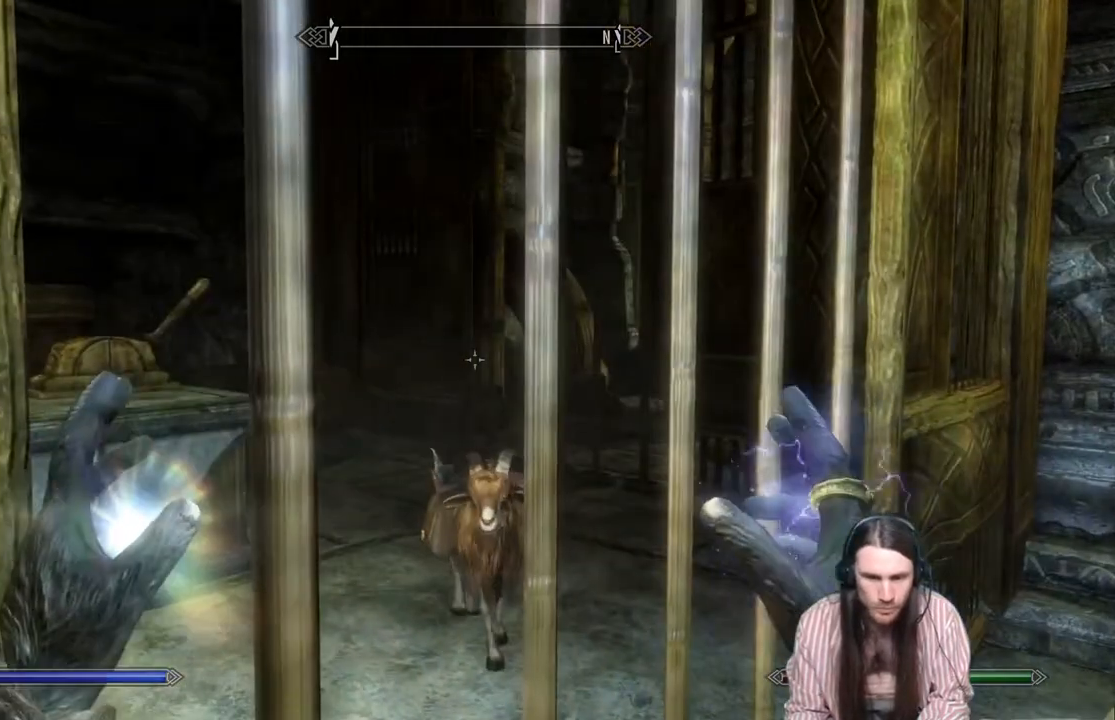
{"buttons": [], "left_stick": "center", "right_stick": "right", "events": [[183, "left_stick", "down"], [183, "right_stick", "right"], [350, "left_stick", "down-right"], [500, "left_stick", "center"]]}
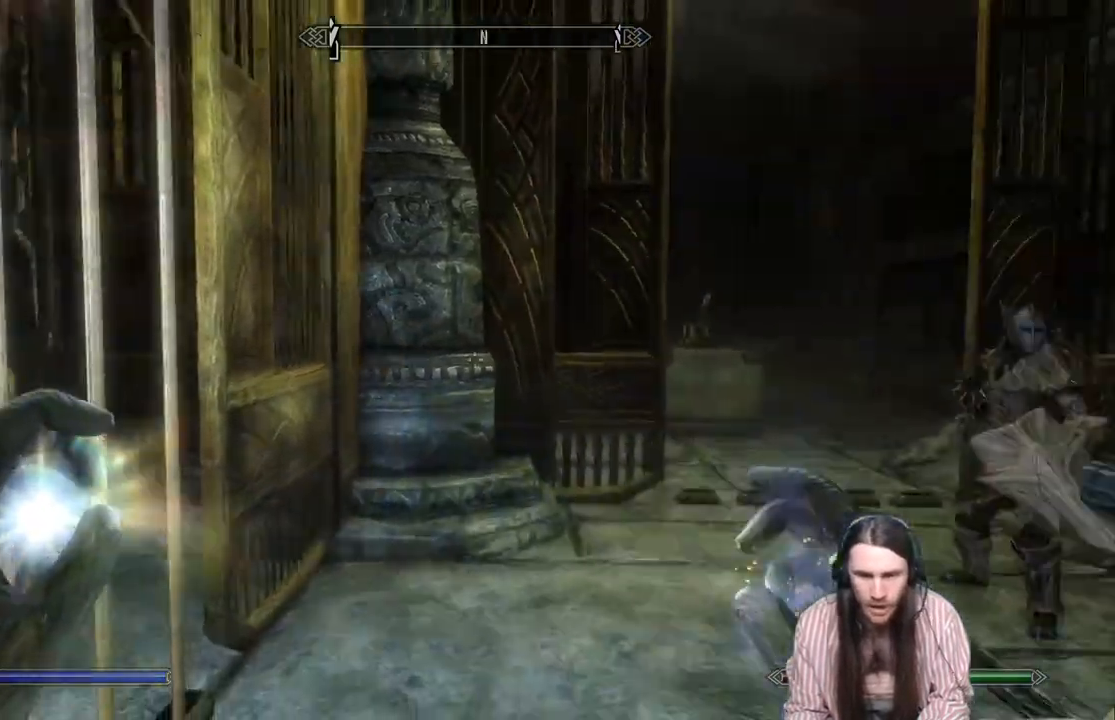
{"buttons": [], "left_stick": "up-right", "right_stick": "center", "events": [[183, "right_stick", "center"], [217, "left_stick", "up"], [400, "left_stick", "up-right"]]}
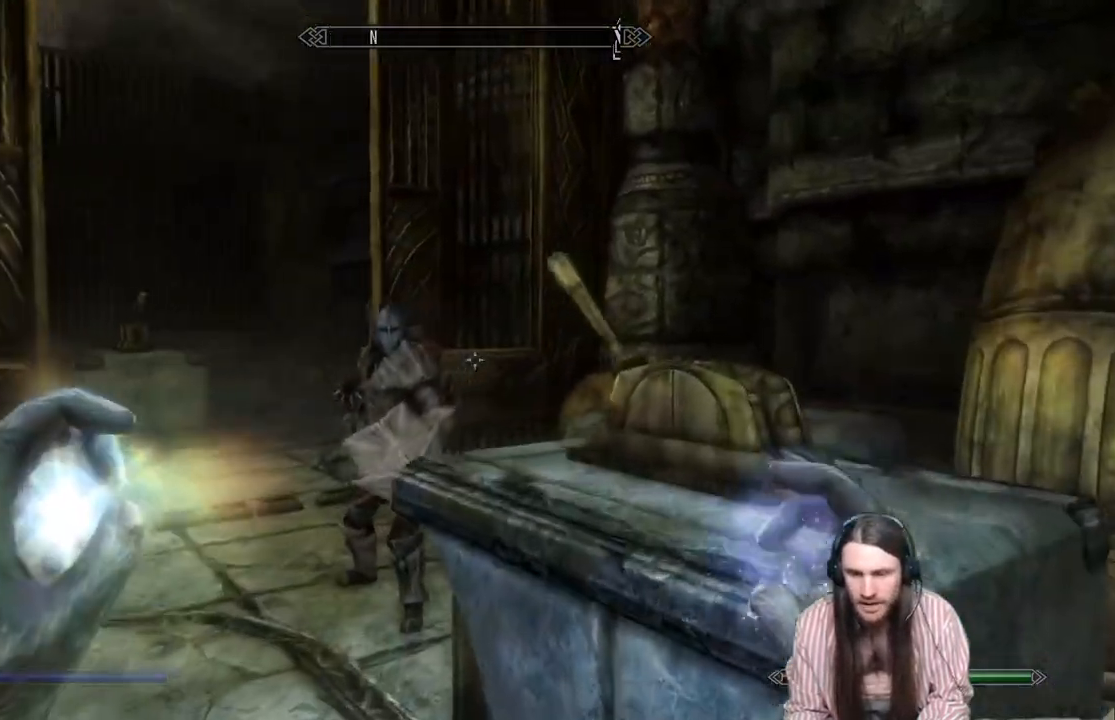
{"buttons": ["Y"], "left_stick": "center", "right_stick": "center", "events": [[100, "left_stick", "center"], [317, "left_stick", "right"], [483, "left_stick", "center"], [500, "Y", "down"]]}
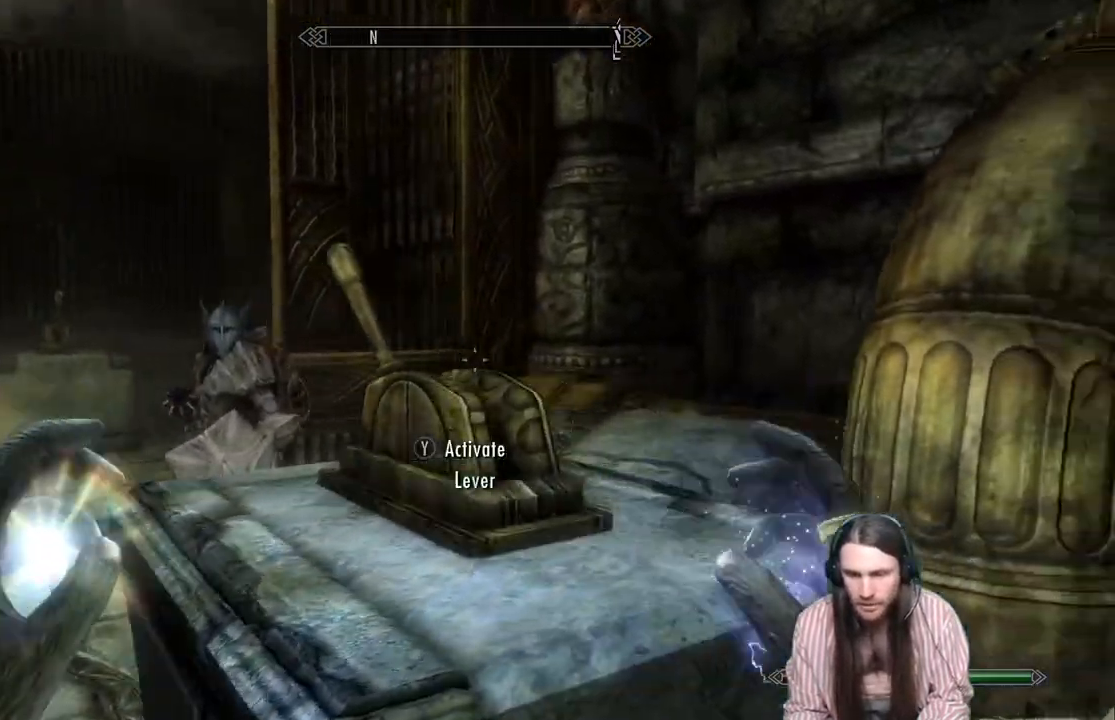
{"buttons": [], "left_stick": "left", "right_stick": "center", "events": [[117, "Y", "up"], [350, "left_stick", "left"]]}
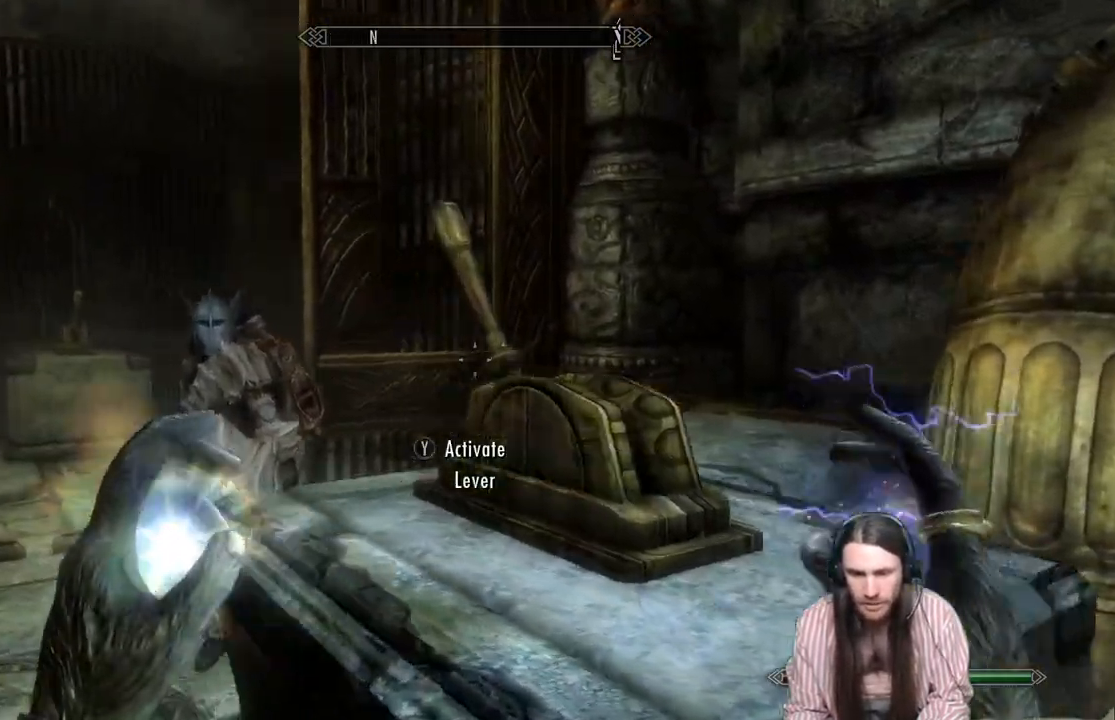
{"buttons": [], "left_stick": "up-left", "right_stick": "center", "events": [[250, "left_stick", "up-left"]]}
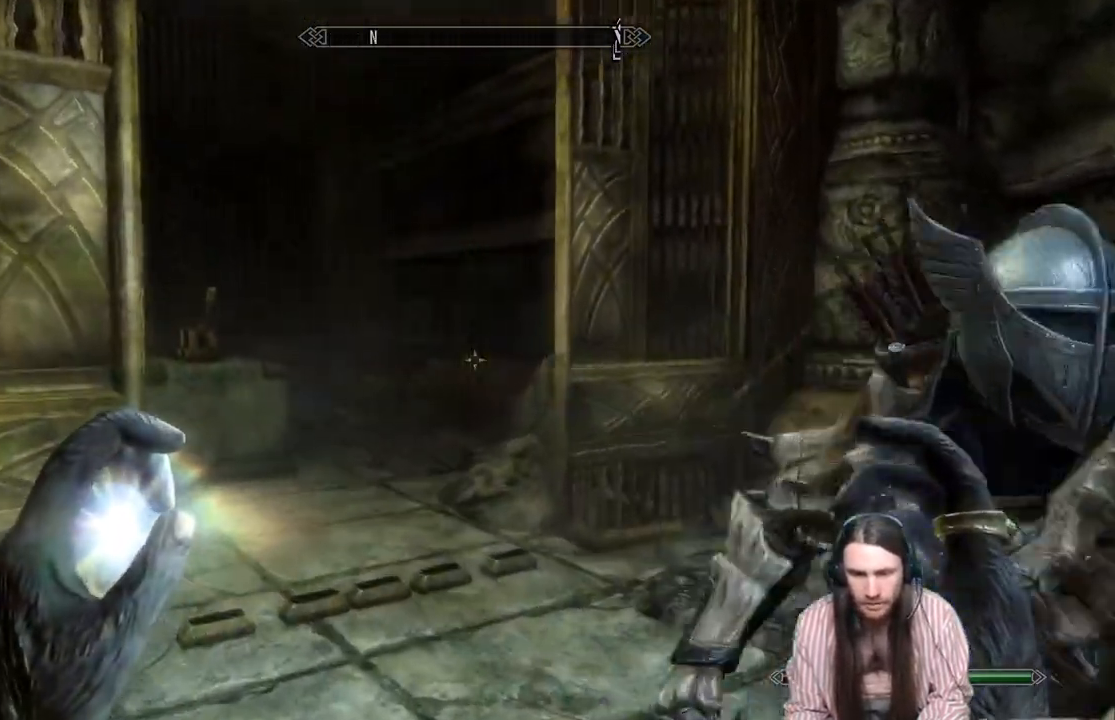
{"buttons": [], "left_stick": "up", "right_stick": "left", "events": [[267, "right_stick", "left"], [333, "left_stick", "up"]]}
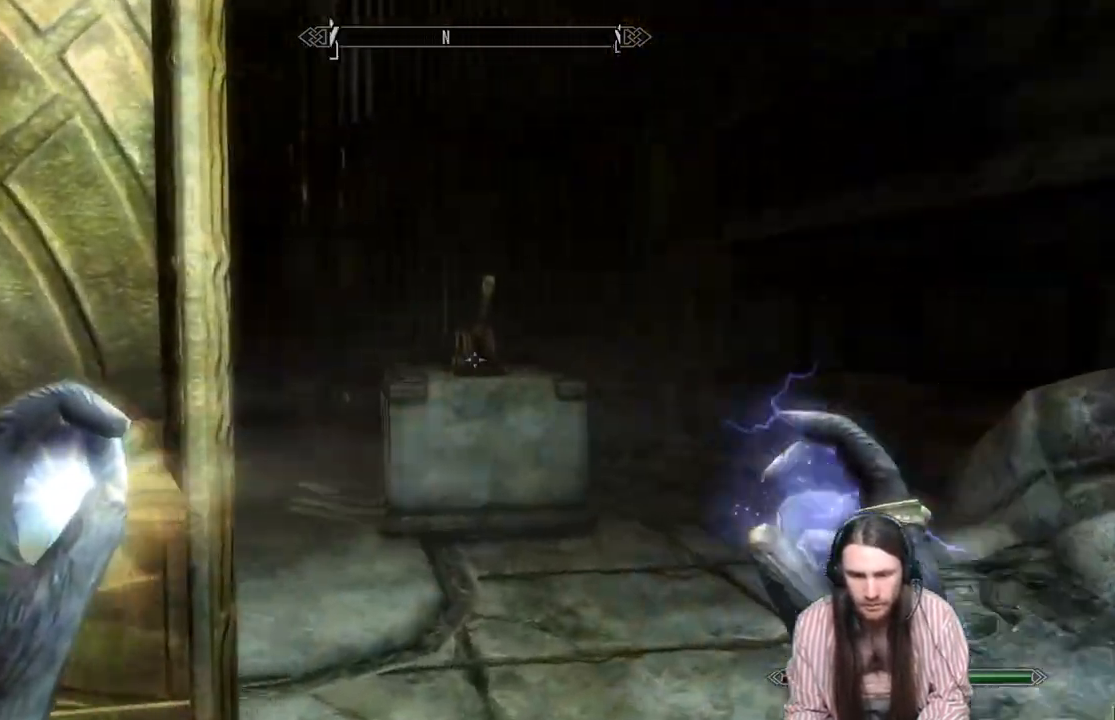
{"buttons": [], "left_stick": "up", "right_stick": "left", "events": [[150, "right_stick", "center"], [383, "right_stick", "left"]]}
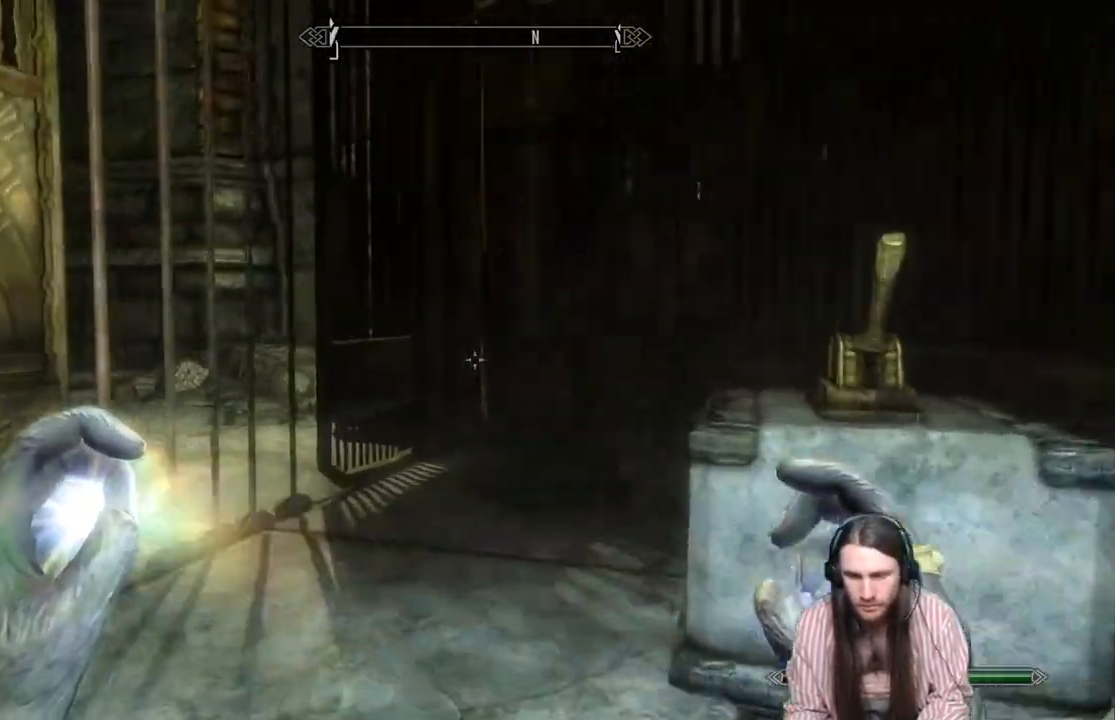
{"buttons": [], "left_stick": "up-right", "right_stick": "left", "events": [[217, "left_stick", "up-right"]]}
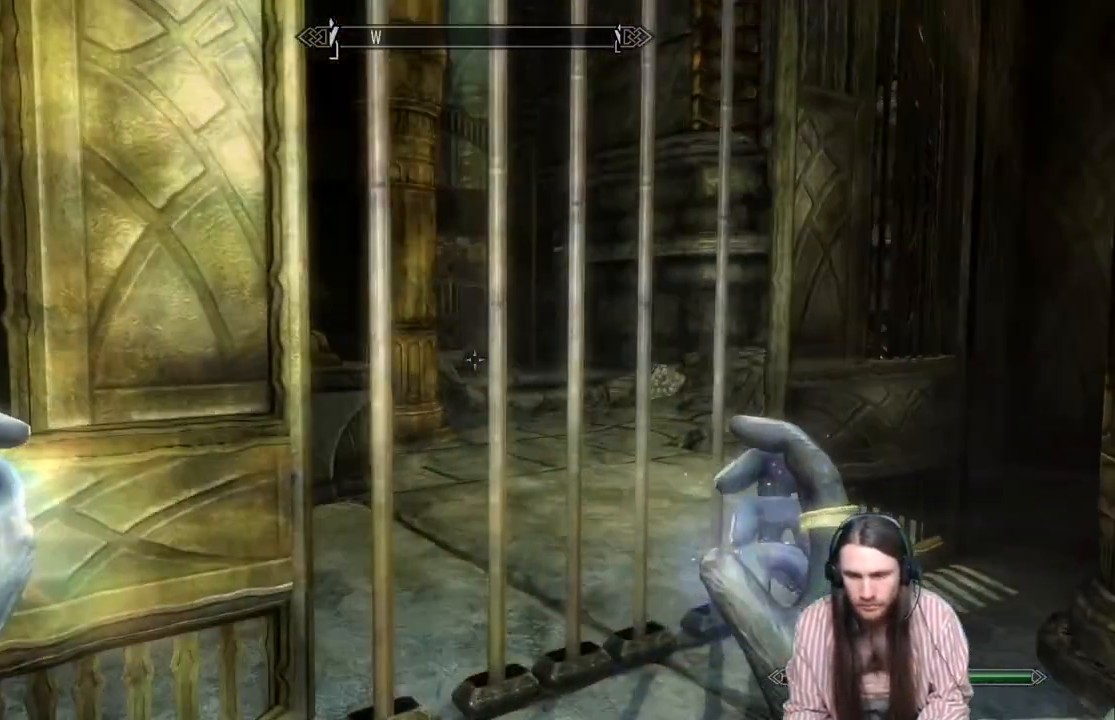
{"buttons": [], "left_stick": "down-right", "right_stick": "left", "events": [[183, "left_stick", "right"], [433, "left_stick", "down-right"]]}